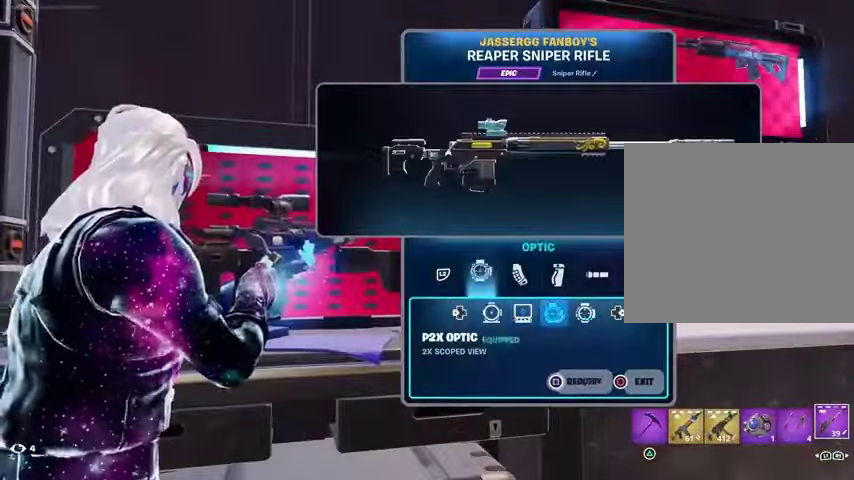
Gameplay with a controller (PlayStation layout); each line is a JSON object with the inputs held at the frame after it. "events" lists button and stick changes between this image and that frame as [ms after this image, input, new state], when the widget could be followed in between.
{"buttons": ["CIRCLE"], "left_stick": "center", "right_stick": "center", "events": [[33, "CROSS", "up"], [33, "L2", "down"], [167, "DPAD_RIGHT", "down"], [167, "L2", "up"], [233, "DPAD_RIGHT", "up"], [500, "CIRCLE", "down"]]}
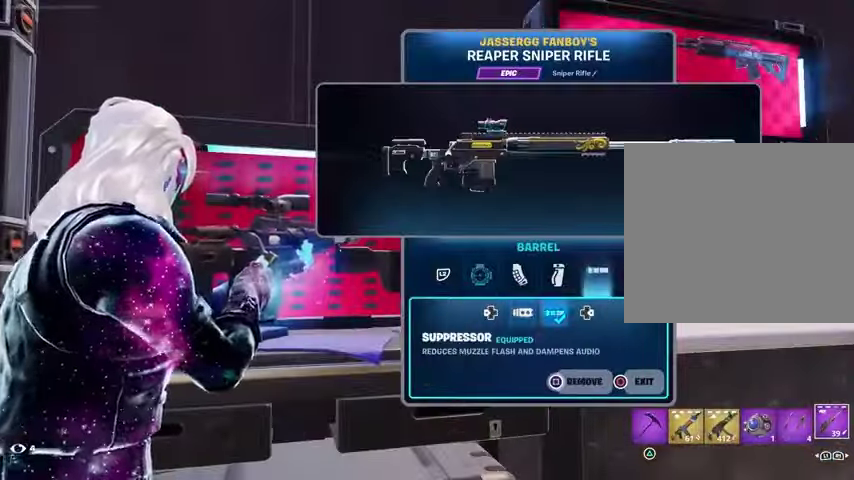
{"buttons": ["TRIANGLE", "R1"], "left_stick": "center", "right_stick": "center", "events": [[67, "CIRCLE", "up"], [200, "right_stick", "right"], [400, "R1", "down"], [400, "right_stick", "center"], [467, "TRIANGLE", "down"]]}
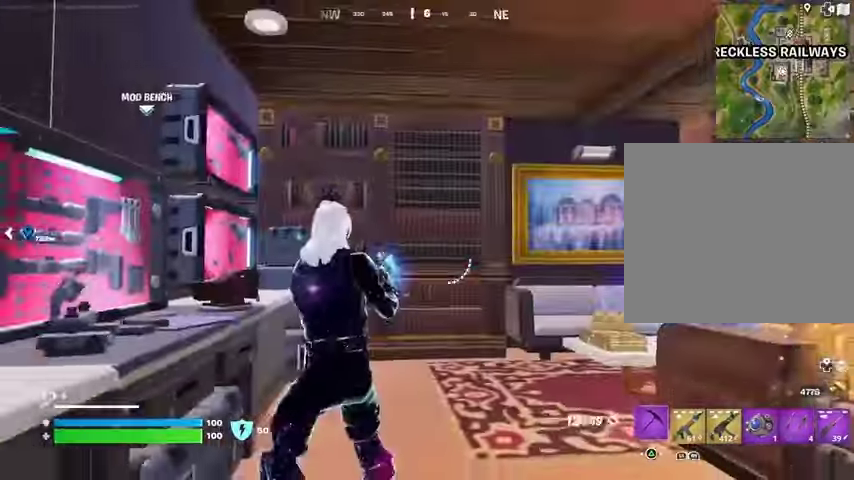
{"buttons": ["R2", "R3"], "left_stick": "up", "right_stick": "center", "events": [[33, "R1", "up"], [33, "TRIANGLE", "up"], [33, "left_stick", "up-right"], [100, "right_stick", "down-right"], [167, "left_stick", "up"], [233, "right_stick", "center"], [433, "R2", "down"], [467, "R3", "down"]]}
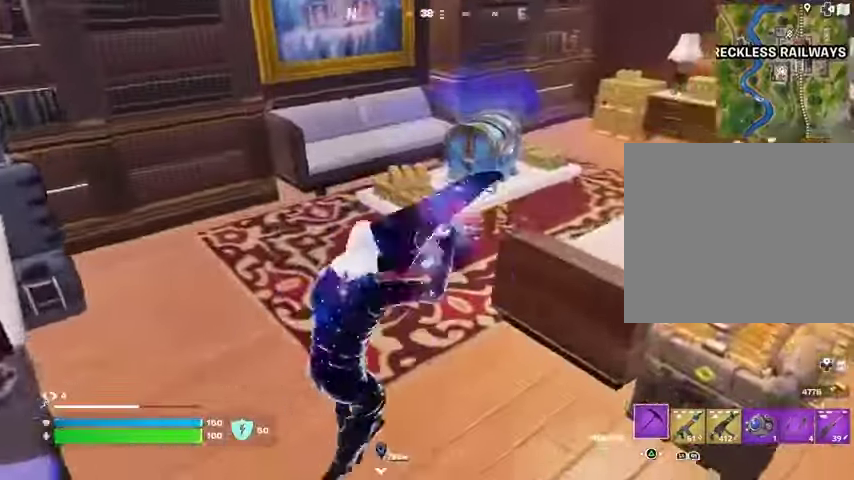
{"buttons": ["R2"], "left_stick": "center", "right_stick": "right", "events": [[33, "R3", "up"], [67, "left_stick", "up-left"], [200, "left_stick", "center"], [500, "right_stick", "right"]]}
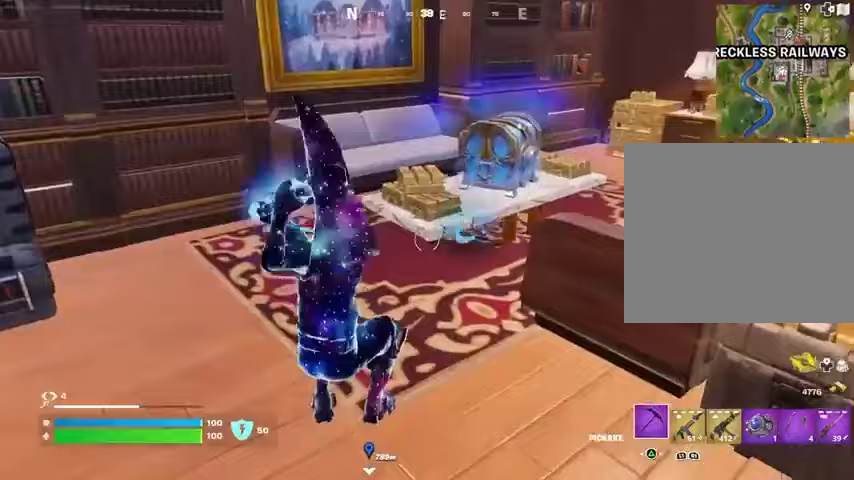
{"buttons": [], "left_stick": "up", "right_stick": "right", "events": [[167, "right_stick", "center"], [200, "left_stick", "up-left"], [233, "L3", "down"], [233, "R2", "up"], [333, "L3", "up"], [333, "left_stick", "up"], [433, "right_stick", "right"]]}
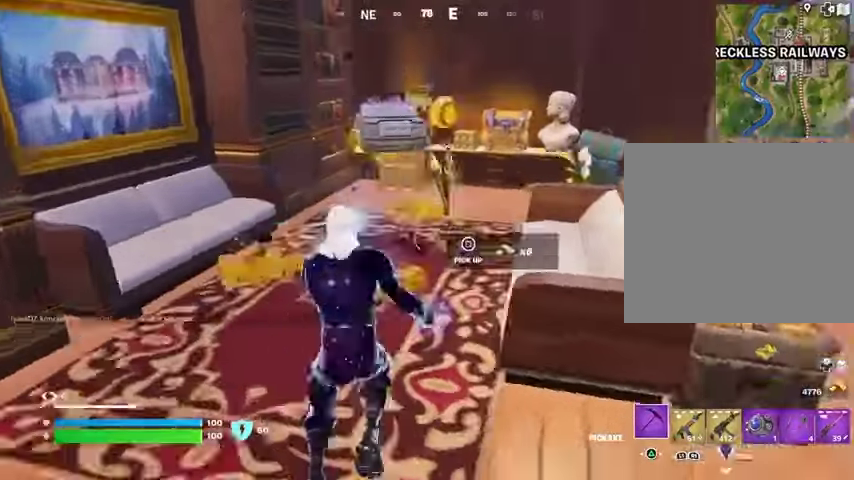
{"buttons": ["R3"], "left_stick": "center", "right_stick": "right", "events": [[267, "left_stick", "up-left"], [267, "right_stick", "center"], [433, "R3", "down"], [433, "right_stick", "right"], [467, "left_stick", "center"]]}
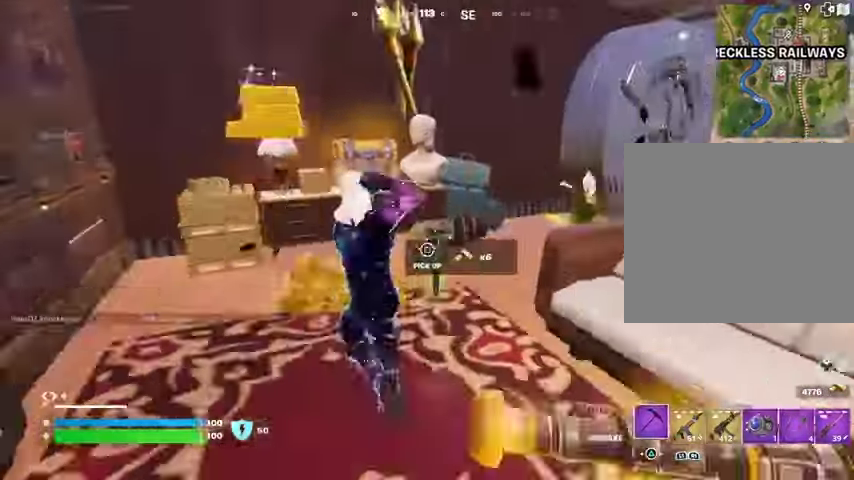
{"buttons": ["R2"], "left_stick": "right", "right_stick": "center", "events": [[33, "right_stick", "center"], [133, "R3", "up"], [167, "left_stick", "up-left"], [233, "R2", "down"], [267, "R3", "down"], [367, "left_stick", "right"], [400, "R3", "up"], [433, "right_stick", "left"], [500, "right_stick", "center"]]}
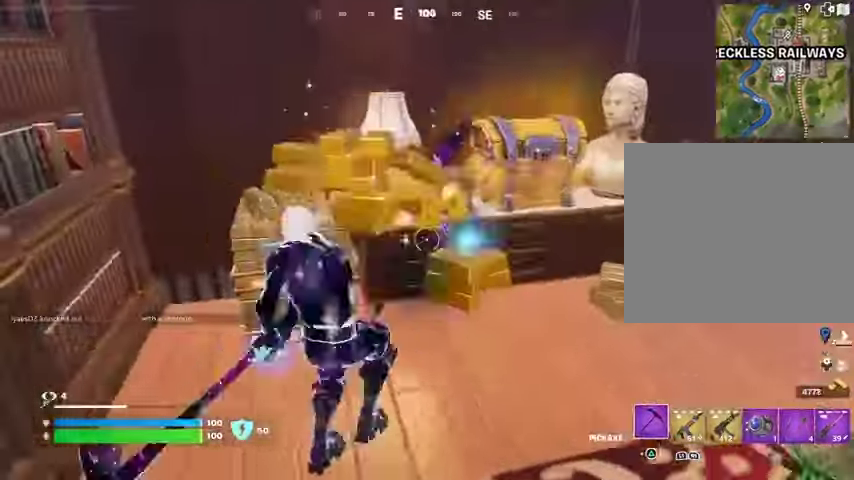
{"buttons": ["R2"], "left_stick": "center", "right_stick": "center", "events": [[133, "left_stick", "down"], [267, "left_stick", "center"]]}
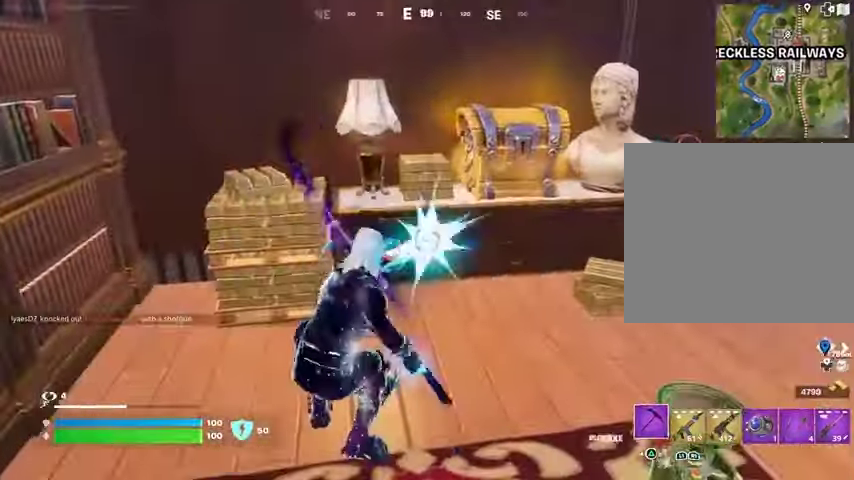
{"buttons": [], "left_stick": "up", "right_stick": "right", "events": [[33, "R2", "up"], [67, "right_stick", "right"], [100, "L3", "down"], [100, "left_stick", "up"], [167, "L3", "up"], [267, "right_stick", "center"], [433, "right_stick", "right"]]}
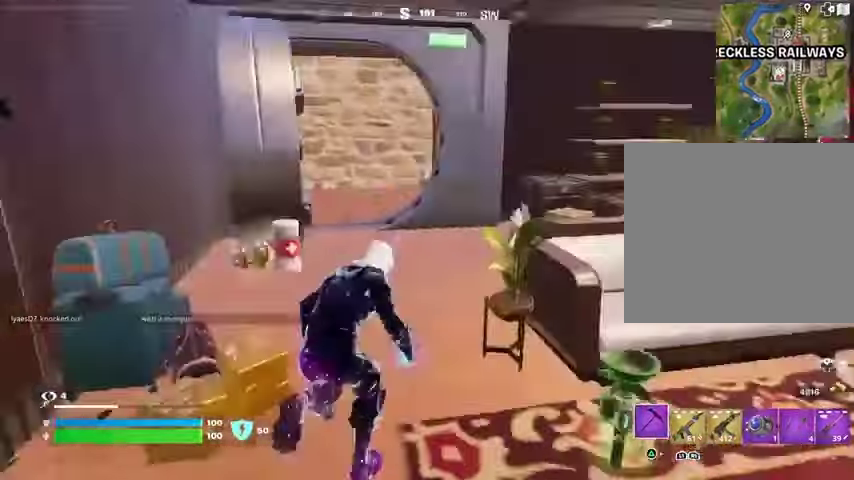
{"buttons": [], "left_stick": "up", "right_stick": "center", "events": [[33, "right_stick", "center"], [133, "R3", "down"], [133, "right_stick", "right"], [167, "left_stick", "center"], [200, "R3", "up"], [367, "left_stick", "up"], [367, "right_stick", "center"]]}
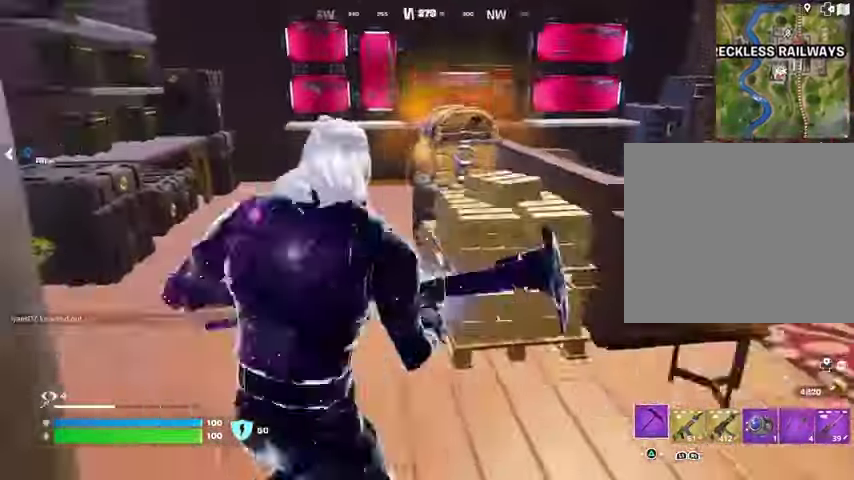
{"buttons": ["R2"], "left_stick": "up-left", "right_stick": "center", "events": [[433, "left_stick", "up-left"], [500, "R2", "down"]]}
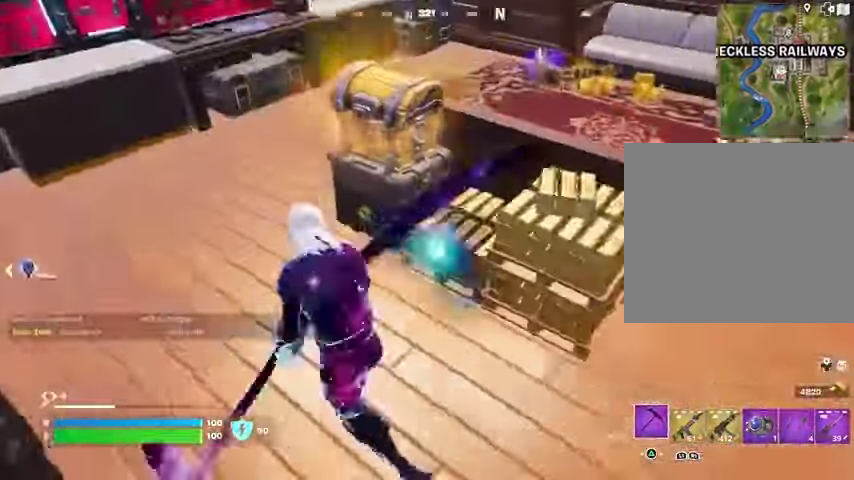
{"buttons": ["R2"], "left_stick": "up-left", "right_stick": "right", "events": [[33, "left_stick", "left"], [167, "left_stick", "up-left"], [400, "right_stick", "right"]]}
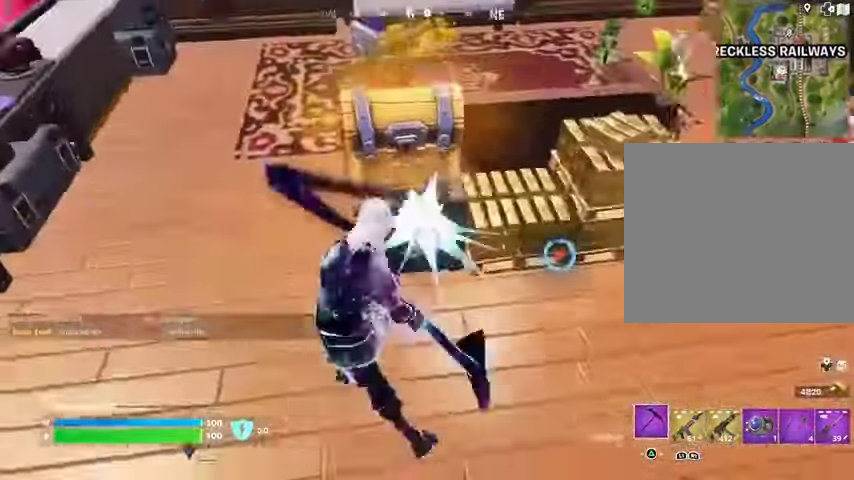
{"buttons": ["R2"], "left_stick": "up-left", "right_stick": "center", "events": [[33, "left_stick", "left"], [33, "right_stick", "center"], [133, "left_stick", "down-left"], [233, "left_stick", "down-right"], [333, "left_stick", "right"], [467, "left_stick", "up-left"]]}
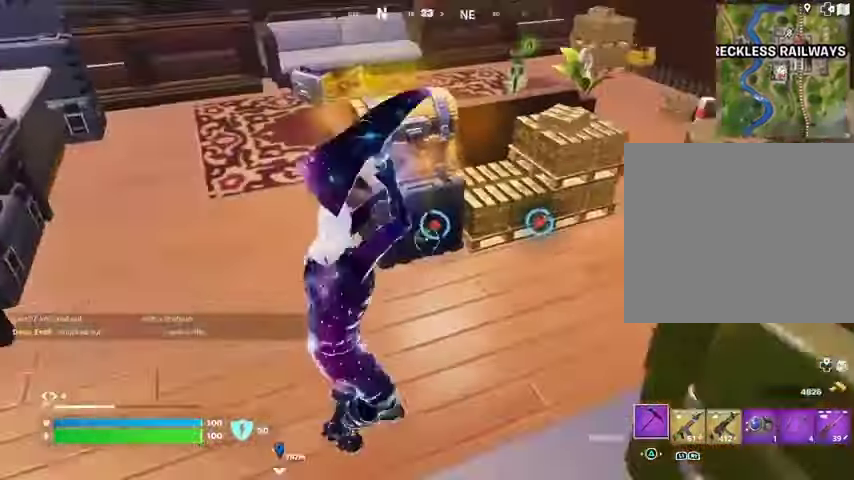
{"buttons": ["L3"], "left_stick": "up-left", "right_stick": "right", "events": [[67, "left_stick", "center"], [133, "R2", "up"], [133, "left_stick", "up"], [200, "right_stick", "up"], [233, "left_stick", "up-left"], [267, "right_stick", "center"], [367, "right_stick", "right"], [500, "L3", "down"]]}
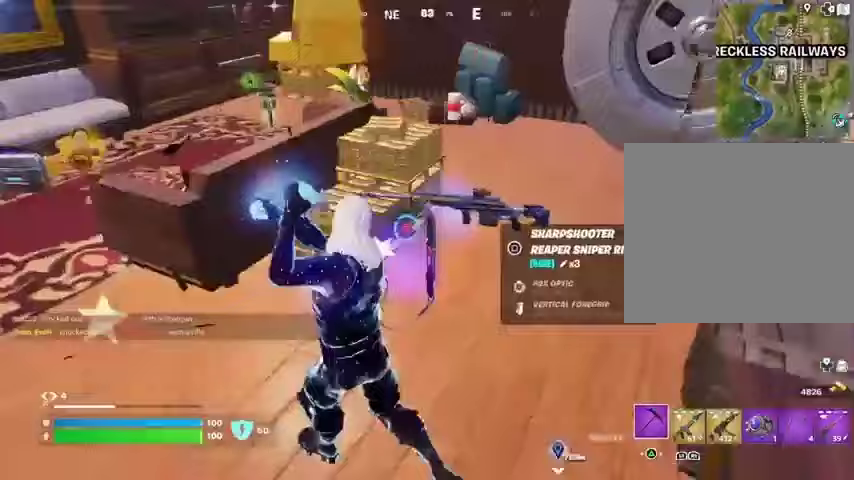
{"buttons": [], "left_stick": "up-left", "right_stick": "right", "events": [[100, "L3", "up"], [100, "left_stick", "up"], [233, "right_stick", "center"], [367, "right_stick", "right"], [433, "left_stick", "up-left"]]}
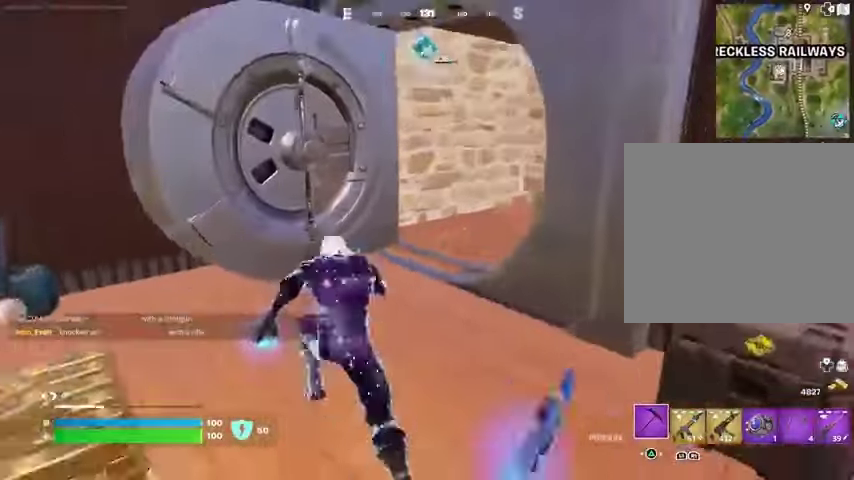
{"buttons": [], "left_stick": "up-left", "right_stick": "right", "events": [[67, "R1", "down"], [167, "L1", "down"], [167, "R1", "up"], [167, "right_stick", "center"], [233, "L1", "up"], [433, "right_stick", "right"]]}
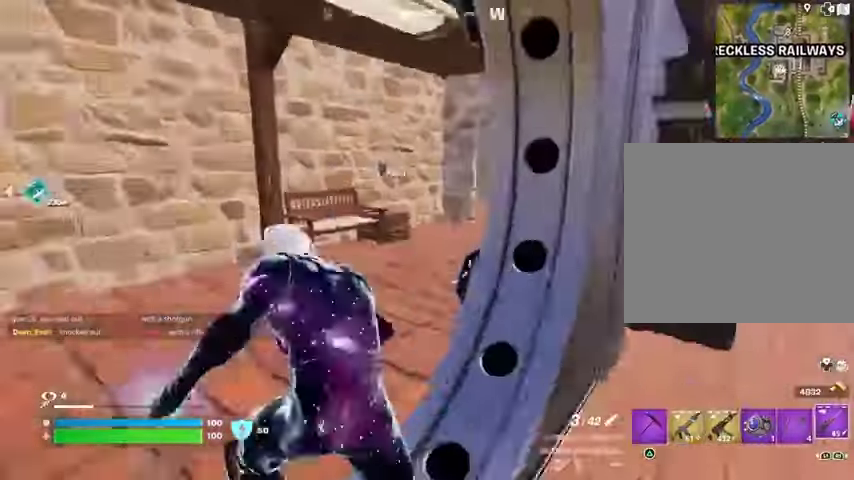
{"buttons": [], "left_stick": "up-right", "right_stick": "left", "events": [[67, "right_stick", "center"], [133, "right_stick", "right"], [233, "right_stick", "center"], [300, "left_stick", "up"], [433, "right_stick", "left"], [467, "left_stick", "up-right"]]}
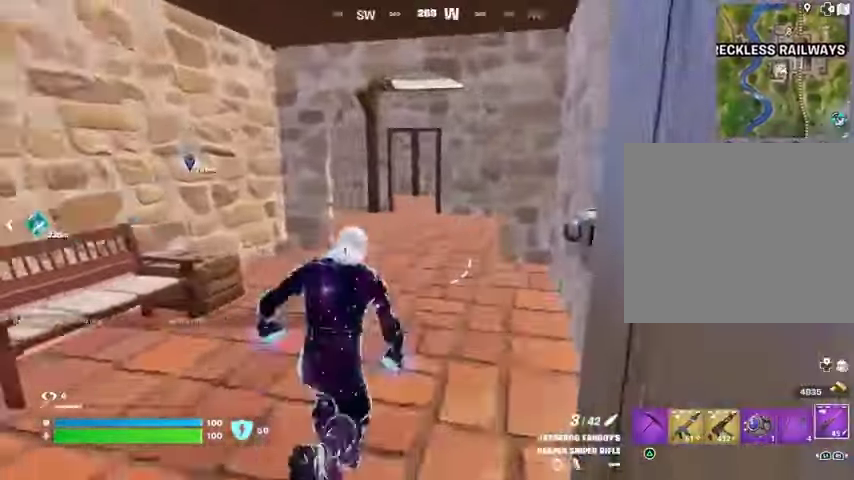
{"buttons": [], "left_stick": "up-left", "right_stick": "center", "events": [[33, "right_stick", "center"], [133, "left_stick", "up"], [233, "left_stick", "up-left"], [267, "right_stick", "right"], [367, "right_stick", "center"]]}
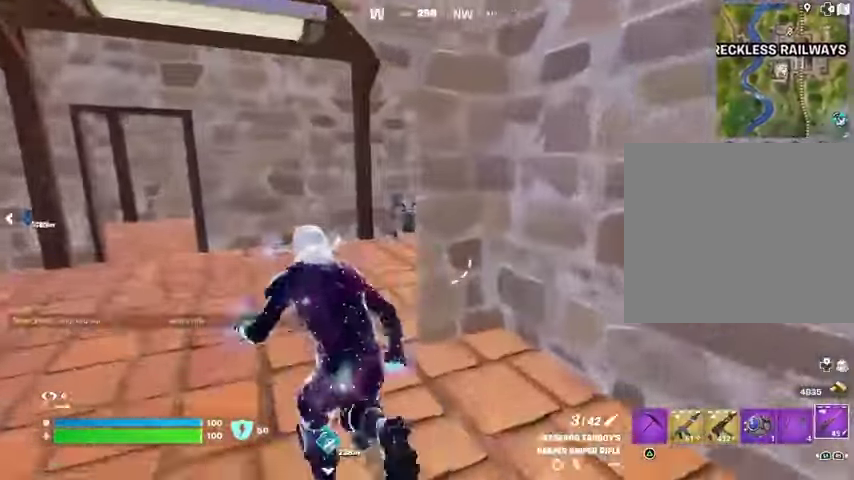
{"buttons": [], "left_stick": "up", "right_stick": "center", "events": [[133, "right_stick", "right"], [233, "right_stick", "center"], [300, "left_stick", "up"]]}
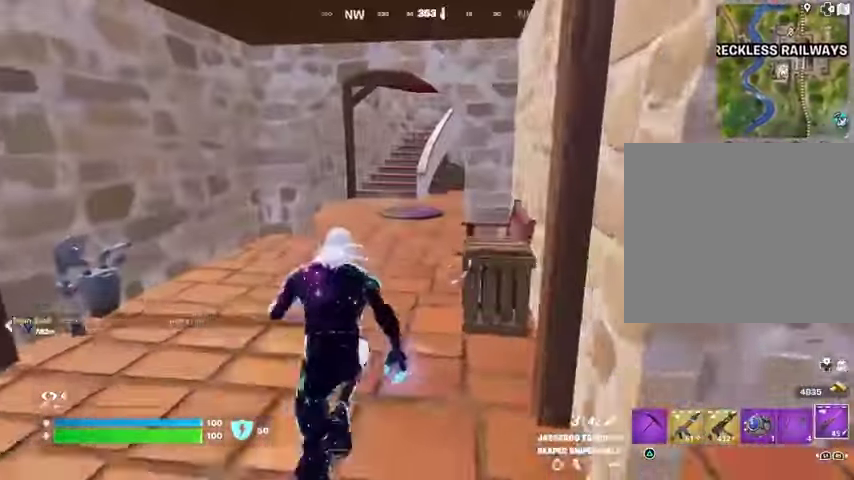
{"buttons": [], "left_stick": "up", "right_stick": "center", "events": [[400, "R3", "down"], [467, "R3", "up"]]}
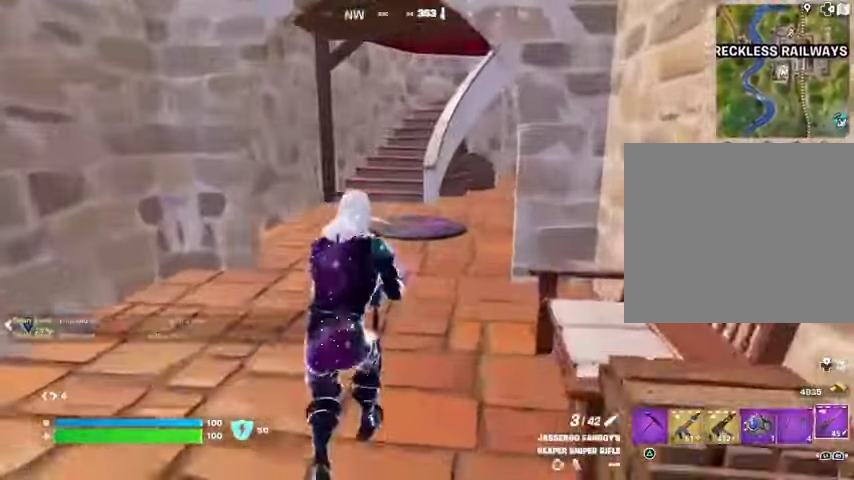
{"buttons": [], "left_stick": "up", "right_stick": "center", "events": []}
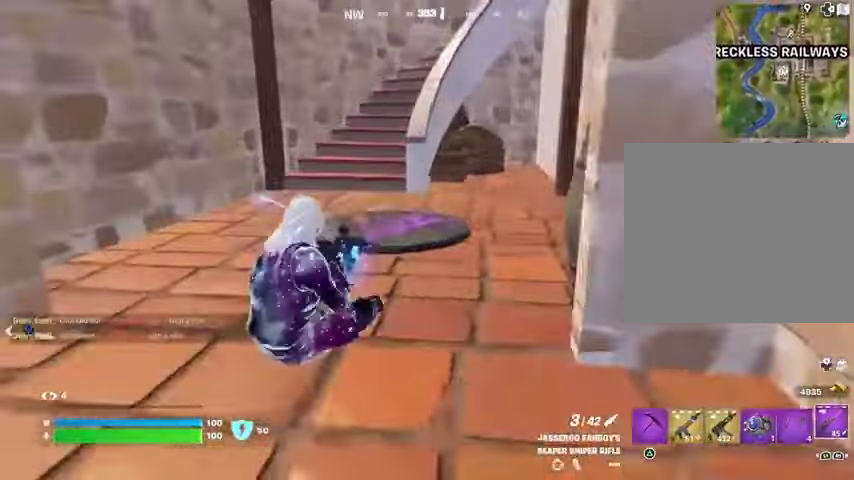
{"buttons": [], "left_stick": "up", "right_stick": "center", "events": [[200, "SQUARE", "down"], [267, "SQUARE", "up"]]}
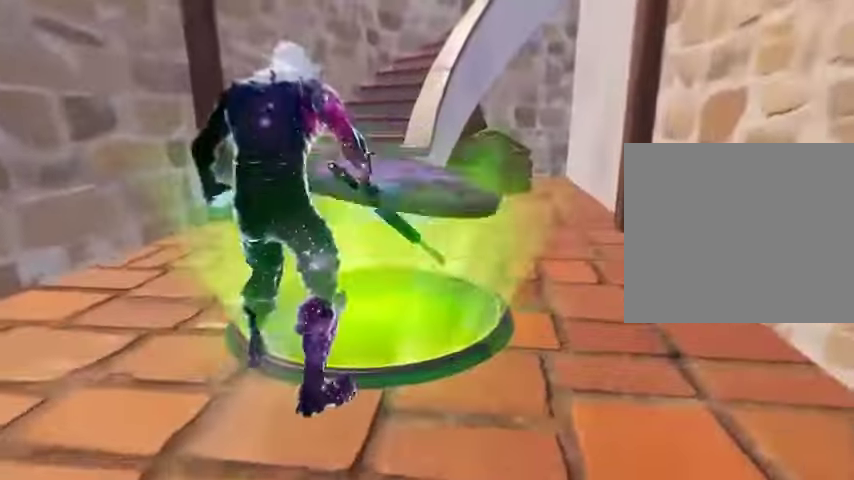
{"buttons": [], "left_stick": "center", "right_stick": "center", "events": [[33, "left_stick", "center"], [200, "DPAD_RIGHT", "down"], [233, "DPAD_RIGHT", "up"]]}
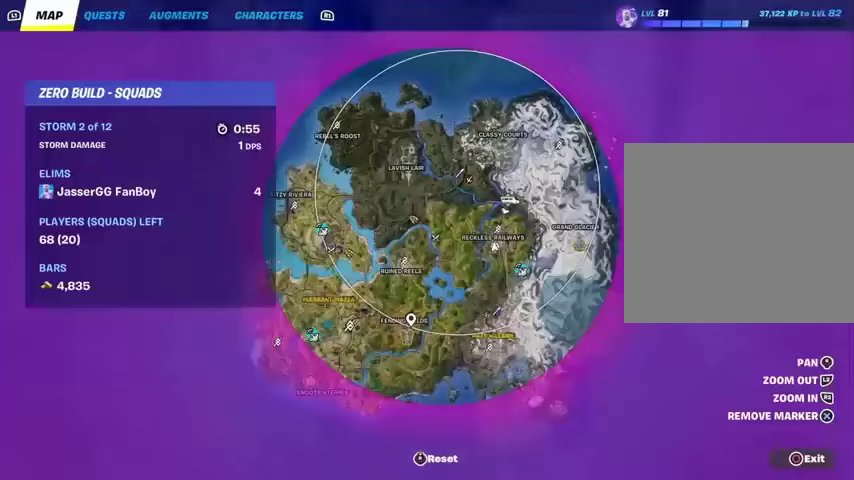
{"buttons": [], "left_stick": "center", "right_stick": "center", "events": []}
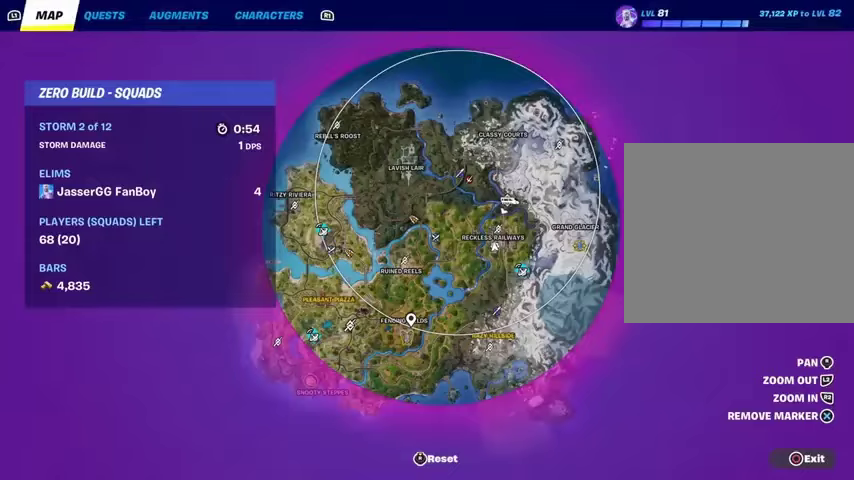
{"buttons": [], "left_stick": "center", "right_stick": "center", "events": [[400, "DPAD_RIGHT", "down"], [500, "DPAD_RIGHT", "up"]]}
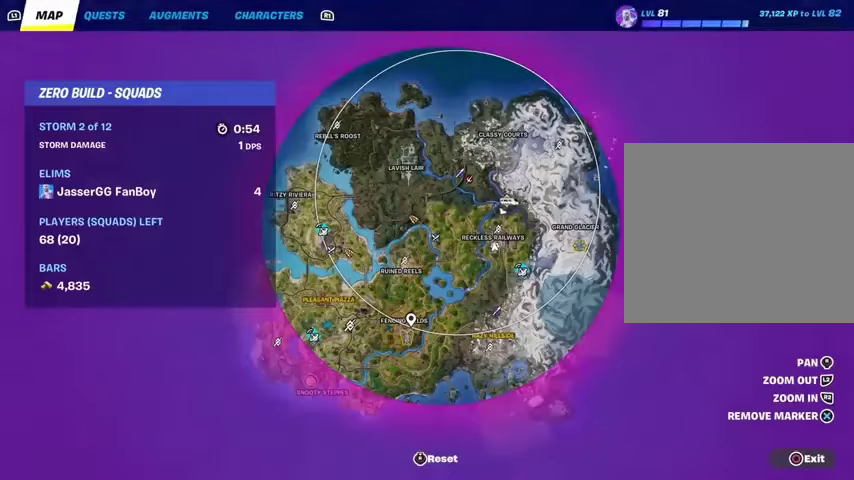
{"buttons": [], "left_stick": "center", "right_stick": "center", "events": [[233, "CIRCLE", "down"], [300, "CIRCLE", "up"]]}
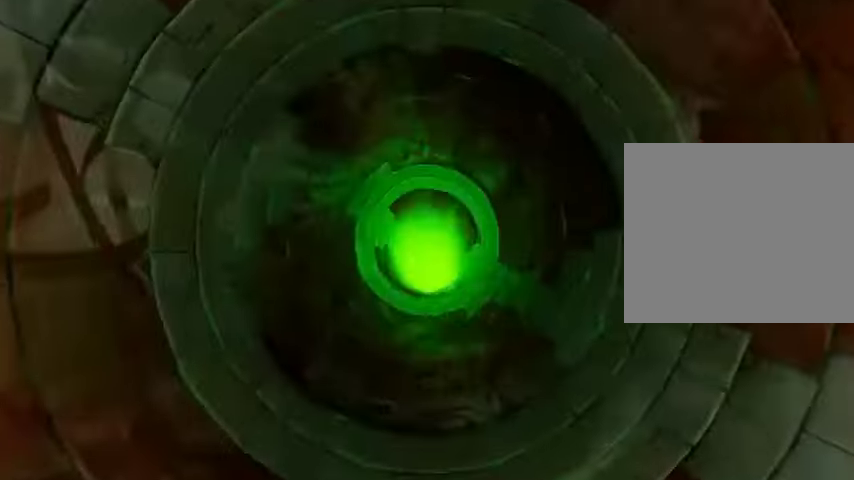
{"buttons": [], "left_stick": "center", "right_stick": "center", "events": []}
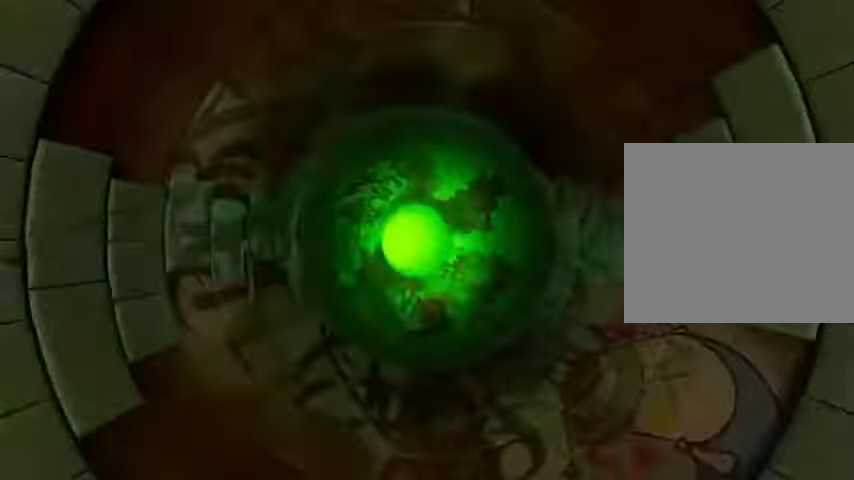
{"buttons": [], "left_stick": "center", "right_stick": "center", "events": []}
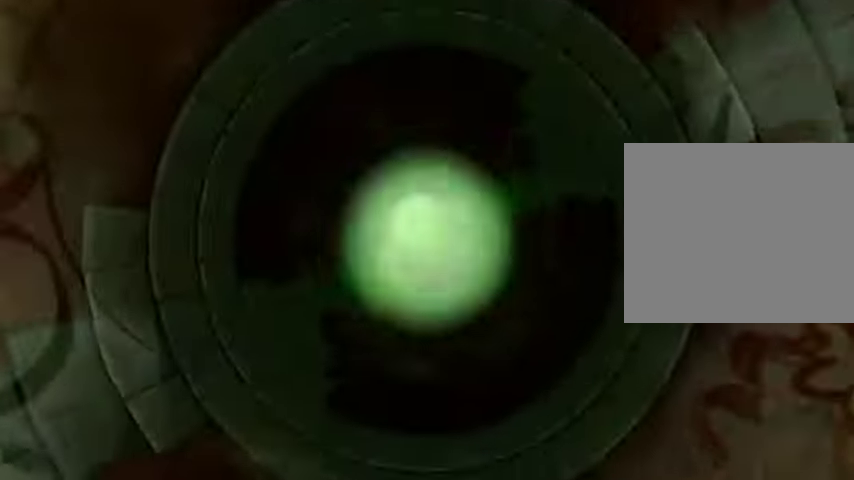
{"buttons": [], "left_stick": "up", "right_stick": "center", "events": [[500, "left_stick", "up"]]}
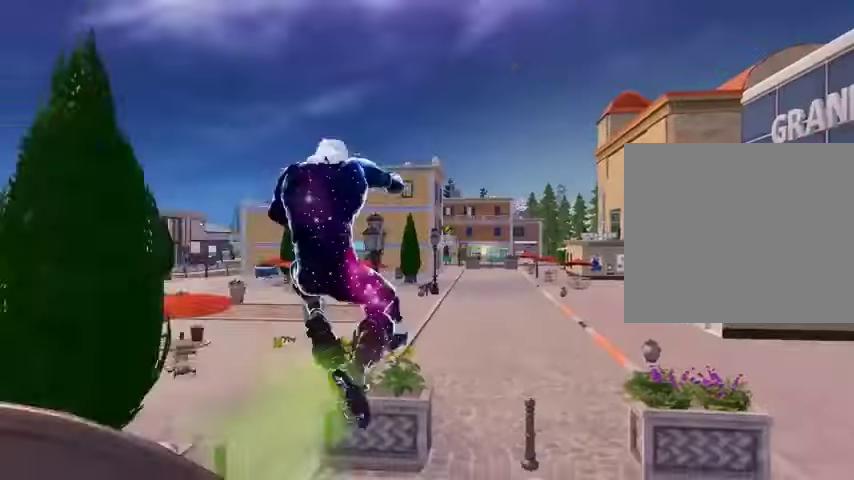
{"buttons": [], "left_stick": "up", "right_stick": "left", "events": [[200, "right_stick", "left"], [300, "left_stick", "up-right"], [467, "left_stick", "up"]]}